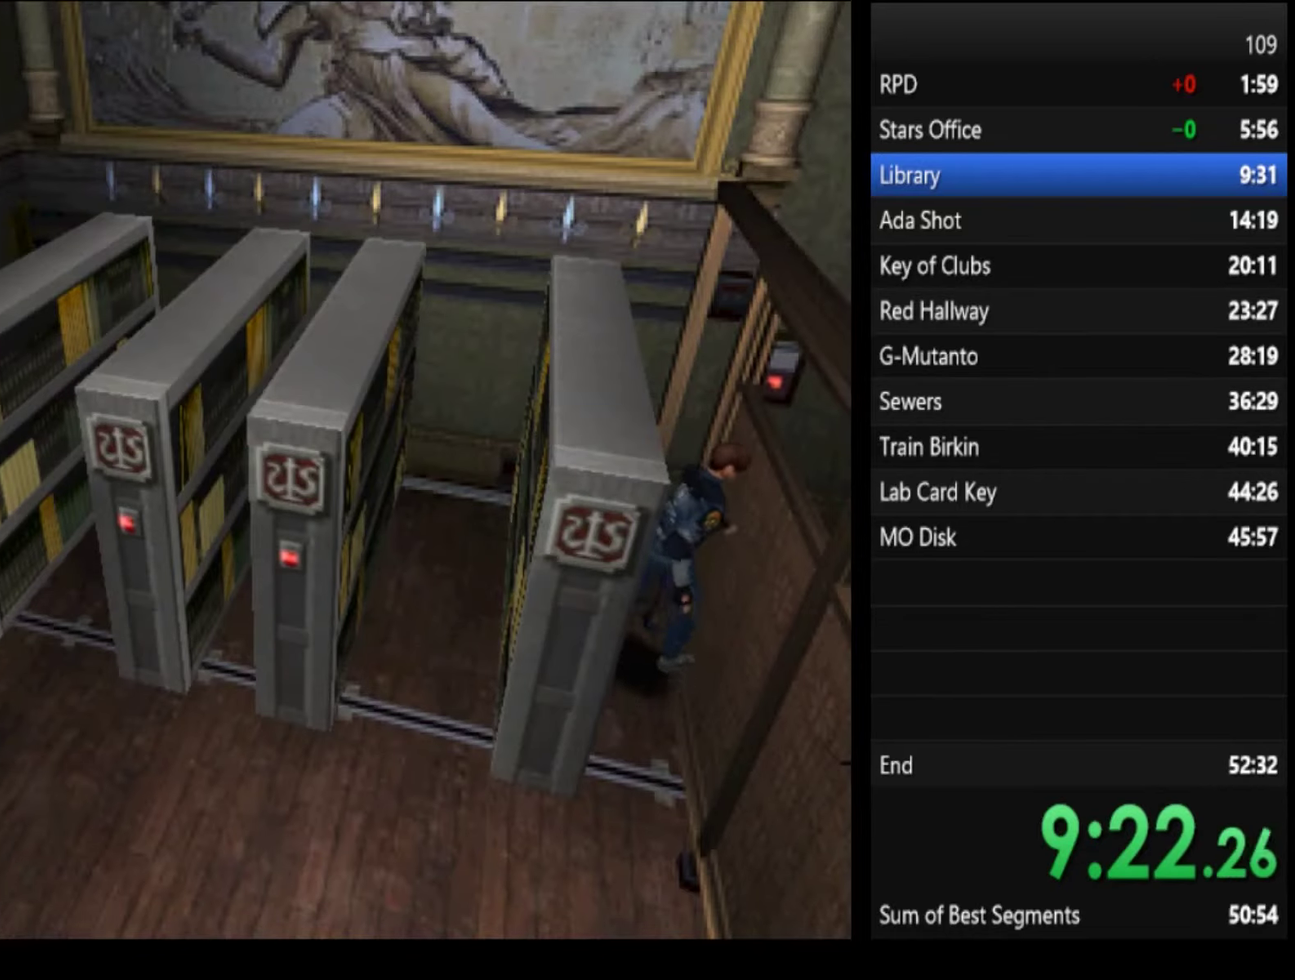
Gameplay with a controller (PlayStation layout); each line is a JSON object with the inputs held at the frame after it. "events" lists button and stick changes between this image and that frame as [ms after this image, input, new state], when the widget could be followed in between.
{"buttons": ["SQUARE"], "left_stick": "up-right", "right_stick": "center"}
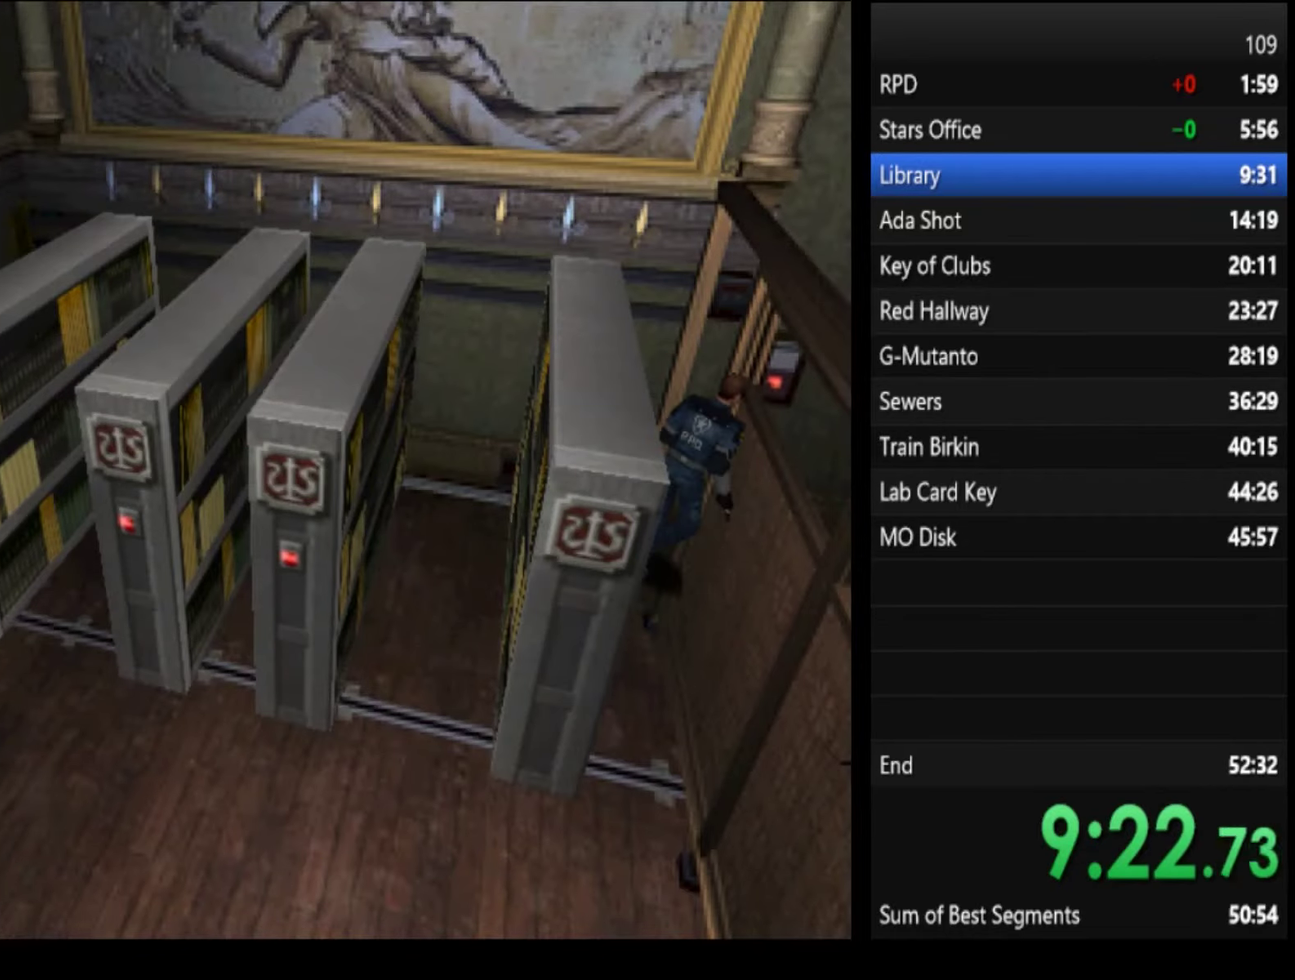
{"buttons": ["SQUARE"], "left_stick": "up-right", "right_stick": "center"}
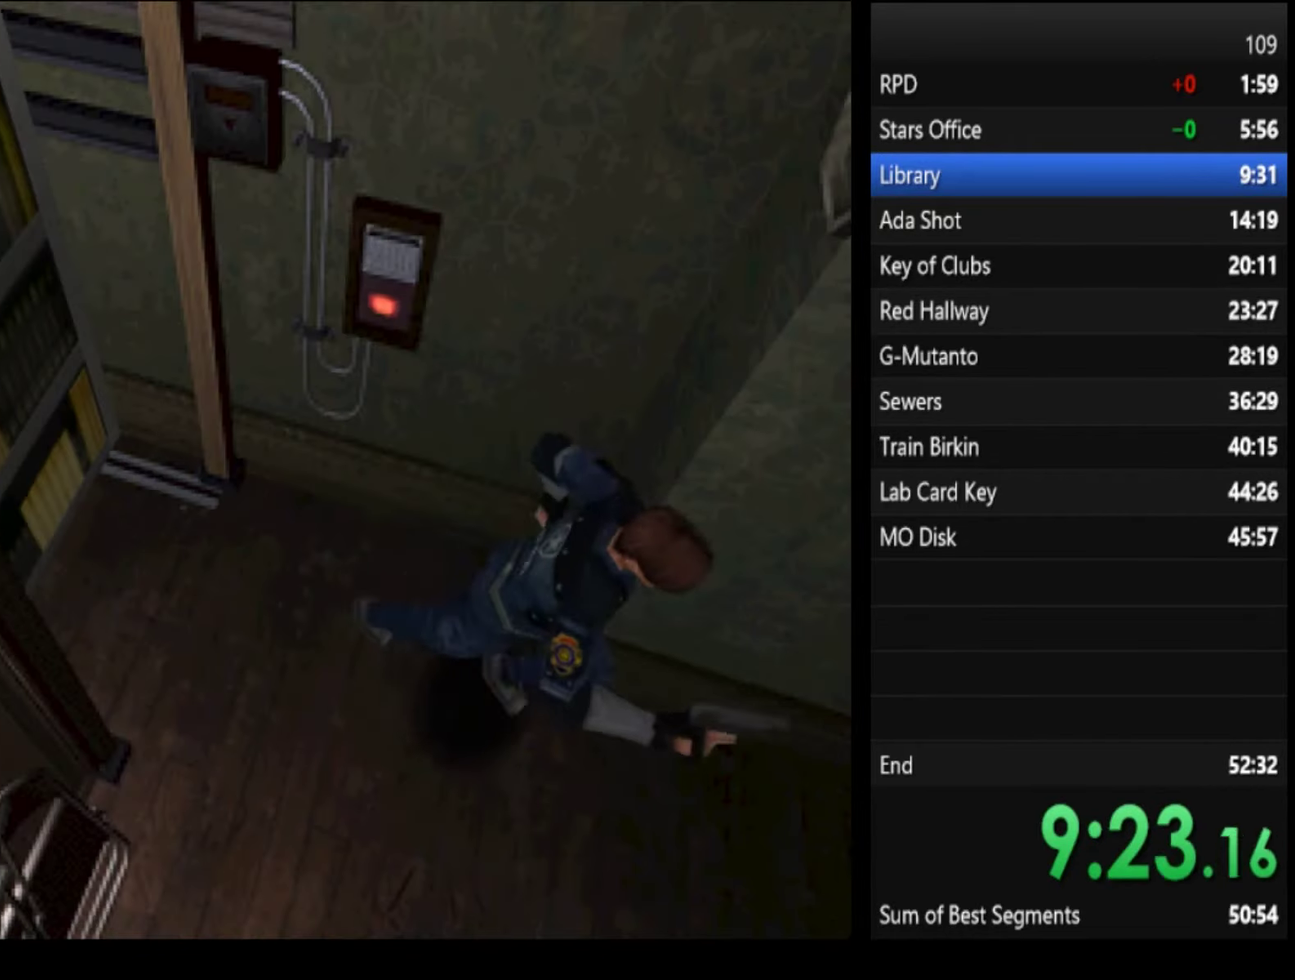
{"buttons": ["SQUARE"], "left_stick": "up-left", "right_stick": "center", "events": [[234, "CROSS", "down"], [267, "CROSS", "up"], [334, "CROSS", "down"], [434, "left_stick", "up-left"], [500, "CROSS", "up"]]}
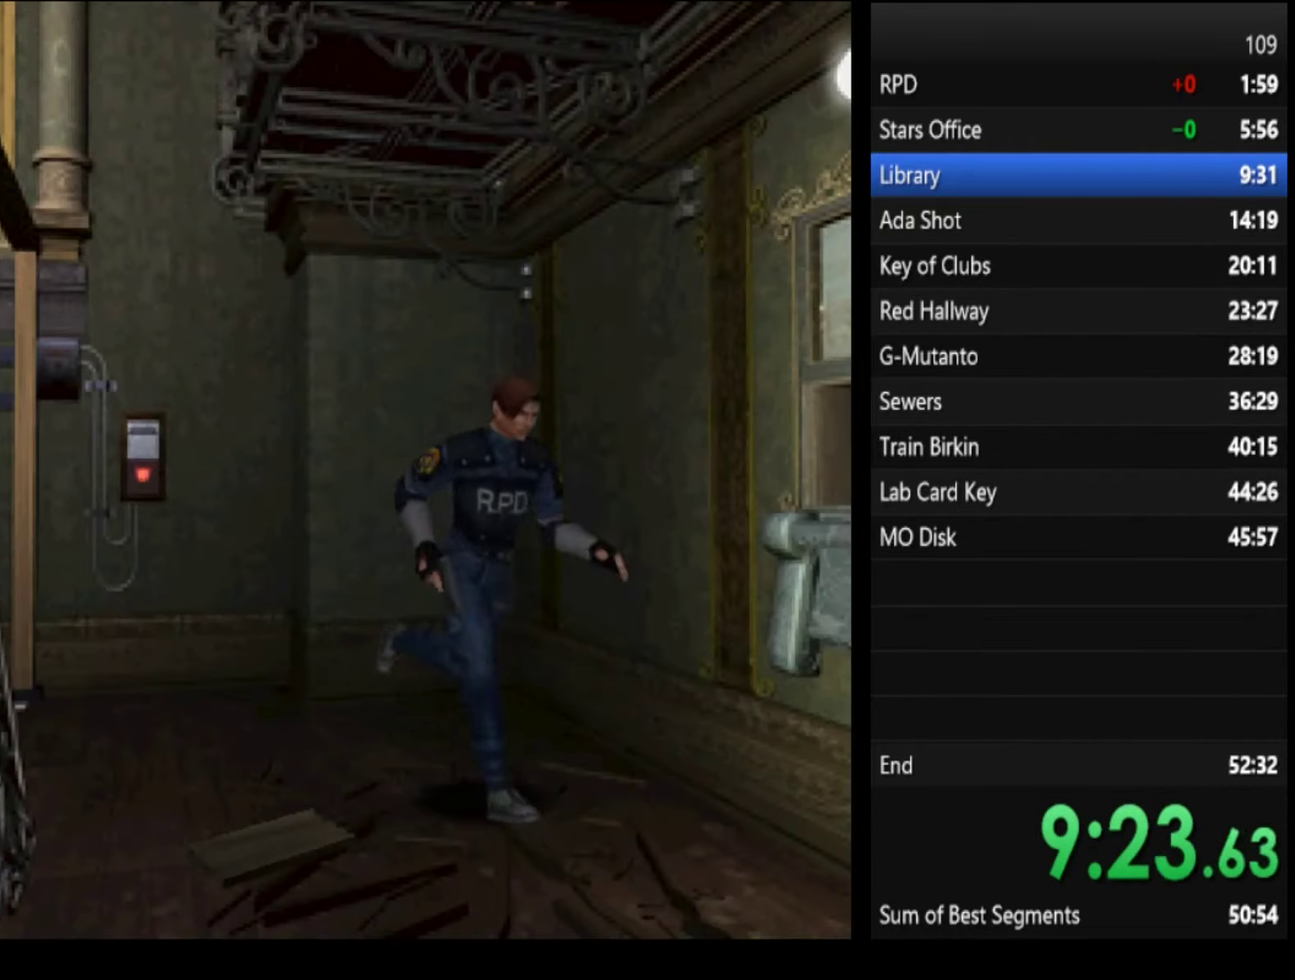
{"buttons": ["CROSS", "SQUARE"], "left_stick": "up-left", "right_stick": "center", "events": [[67, "CROSS", "down"], [100, "CROSS", "up"], [134, "CROSS", "down"], [200, "CROSS", "up"], [267, "CROSS", "down"], [334, "CROSS", "up"], [367, "CROSS", "down"], [434, "CROSS", "up"], [500, "CROSS", "down"]]}
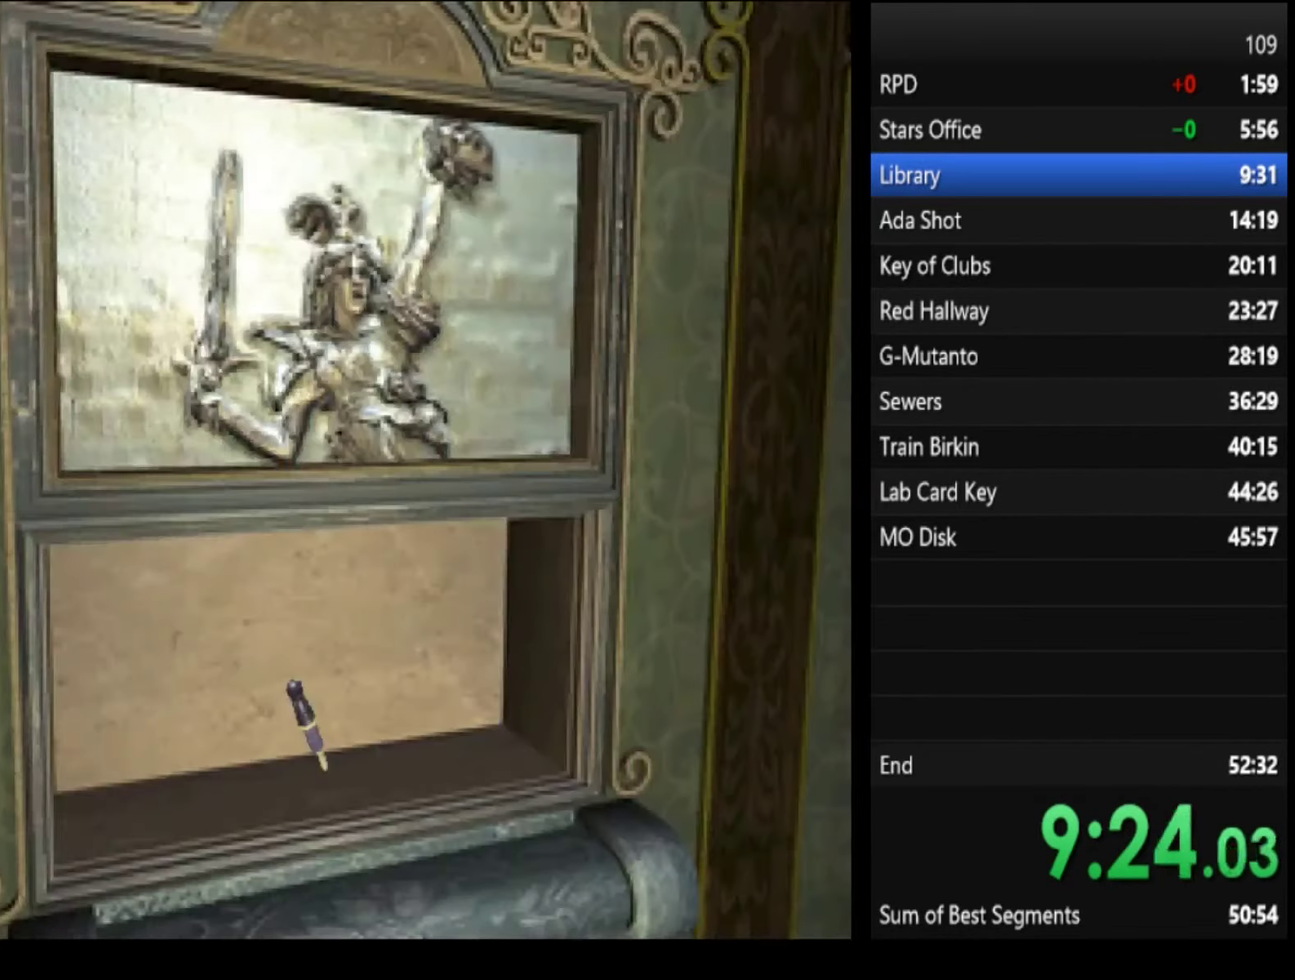
{"buttons": ["CROSS", "SQUARE"], "left_stick": "center", "right_stick": "center", "events": [[200, "left_stick", "center"]]}
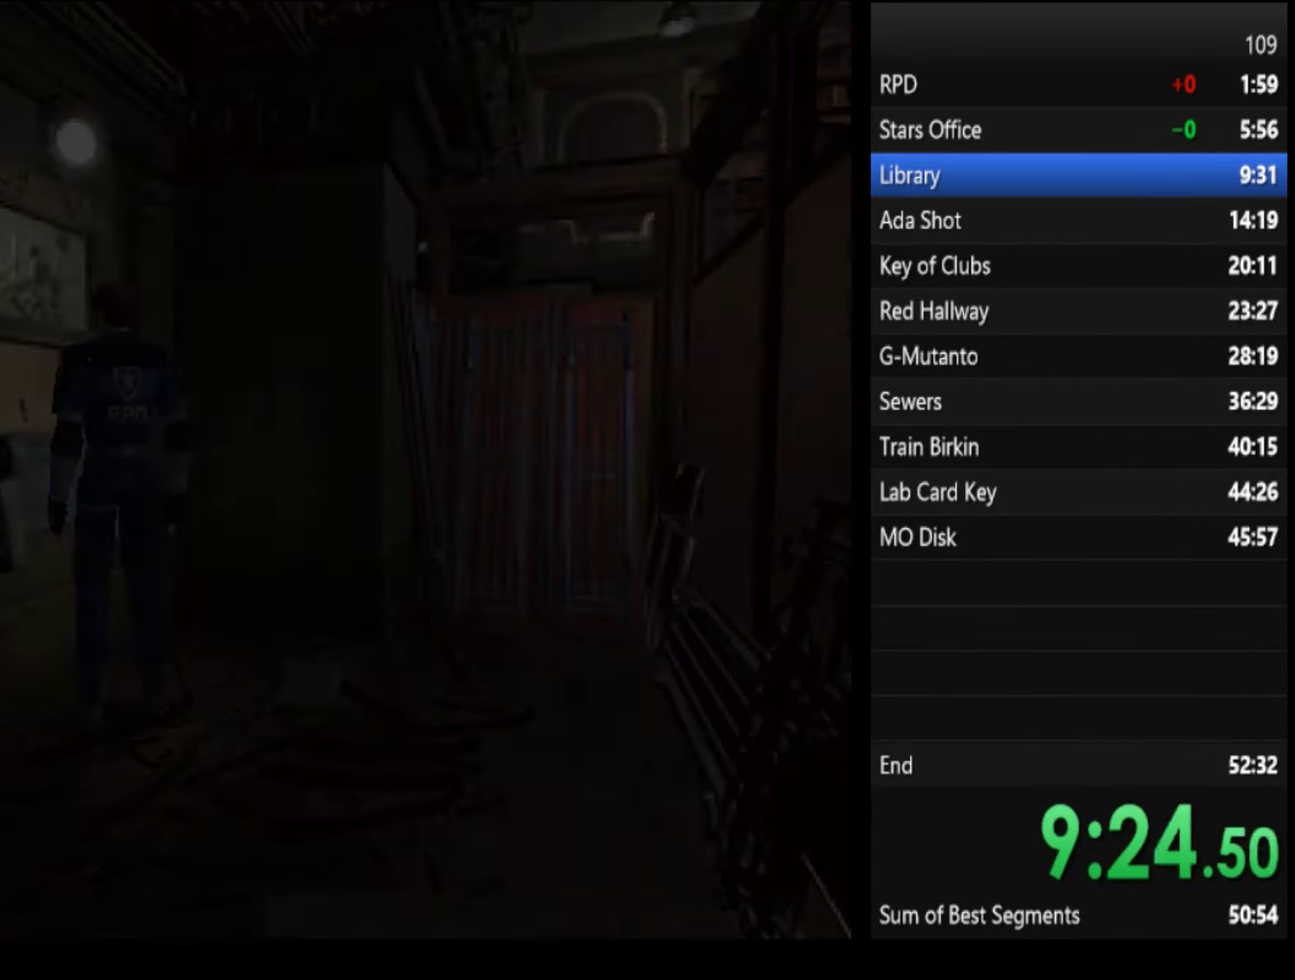
{"buttons": ["SQUARE"], "left_stick": "center", "right_stick": "center", "events": [[434, "CROSS", "up"]]}
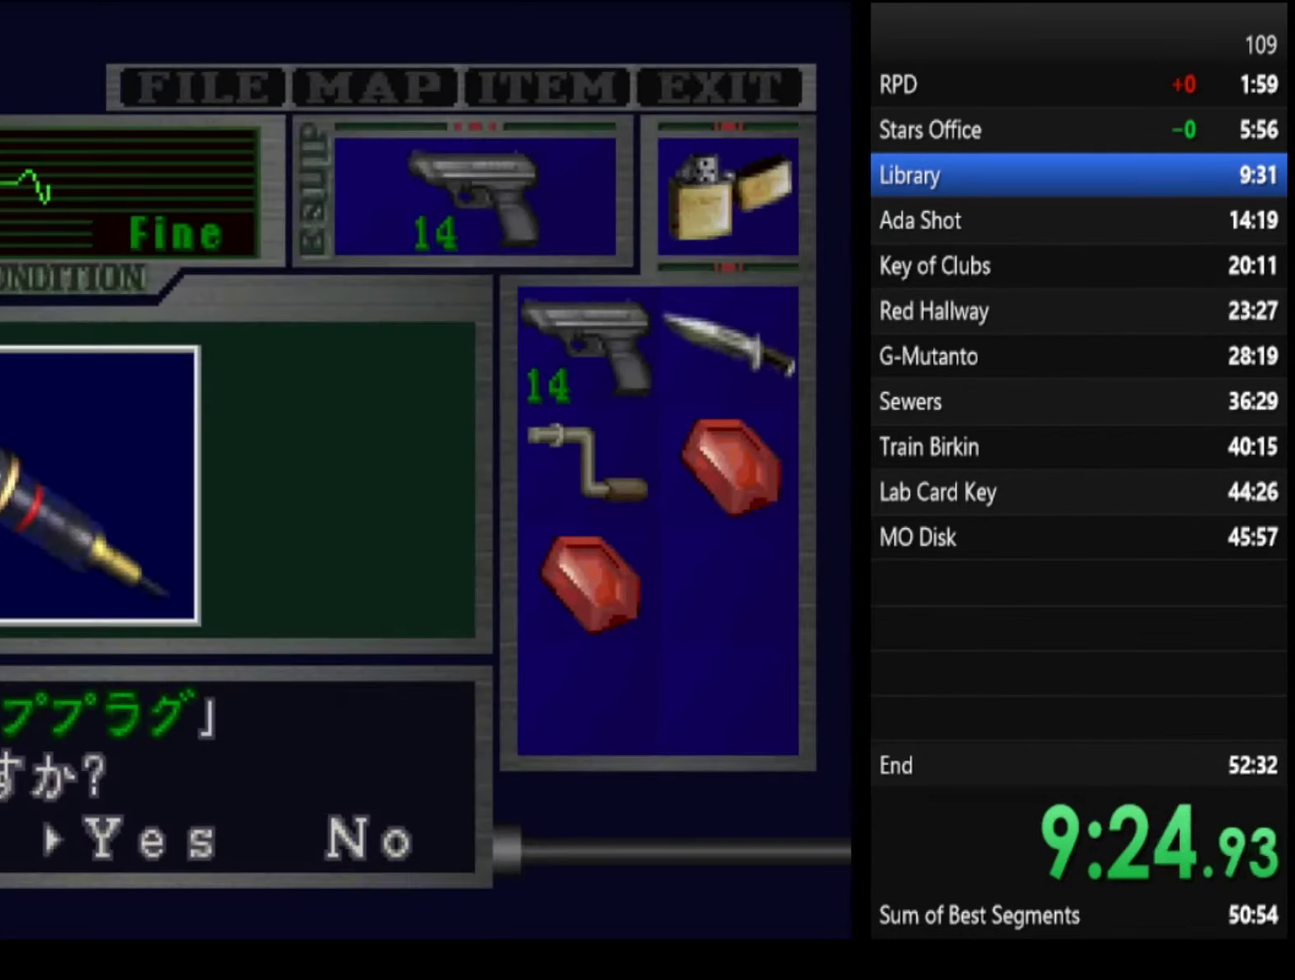
{"buttons": ["CROSS", "SQUARE"], "left_stick": "left", "right_stick": "center", "events": [[167, "CROSS", "down"], [467, "left_stick", "left"]]}
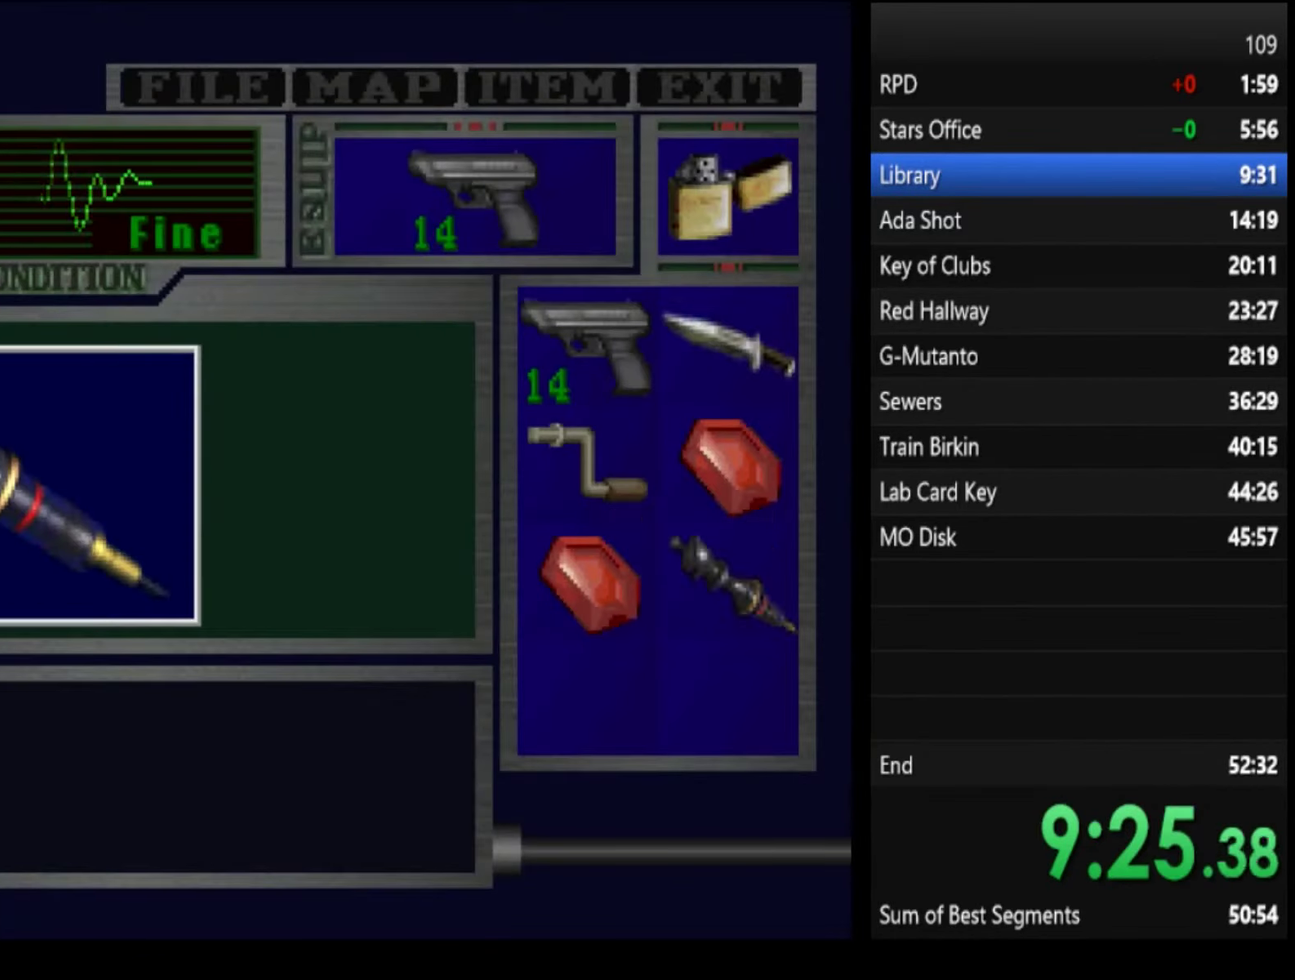
{"buttons": ["SQUARE"], "left_stick": "left", "right_stick": "center", "events": [[67, "CROSS", "up"], [167, "CROSS", "down"], [434, "CROSS", "up"]]}
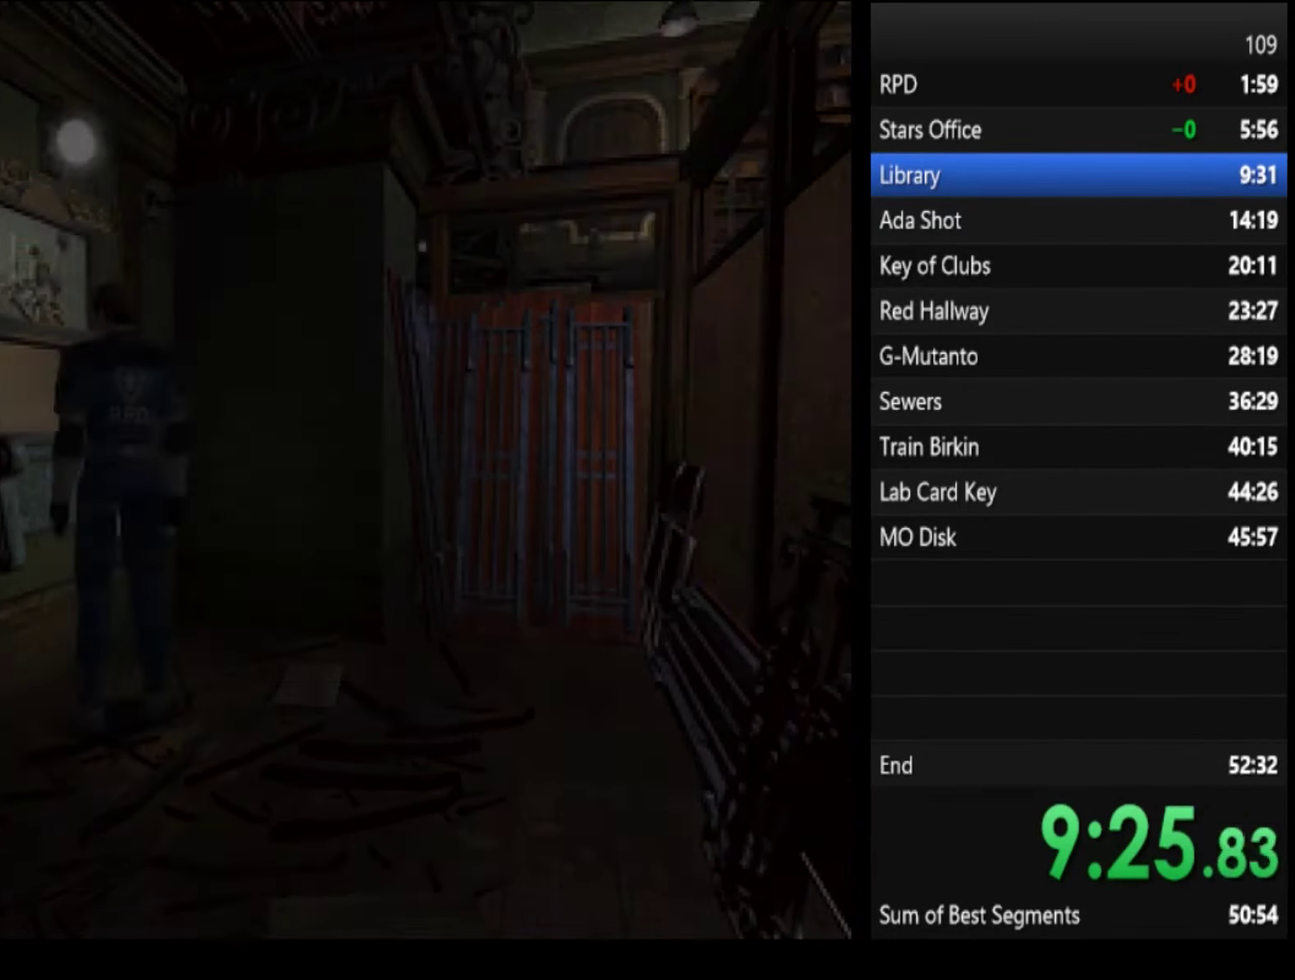
{"buttons": ["SQUARE"], "left_stick": "up-left", "right_stick": "center", "events": [[434, "left_stick", "up-left"]]}
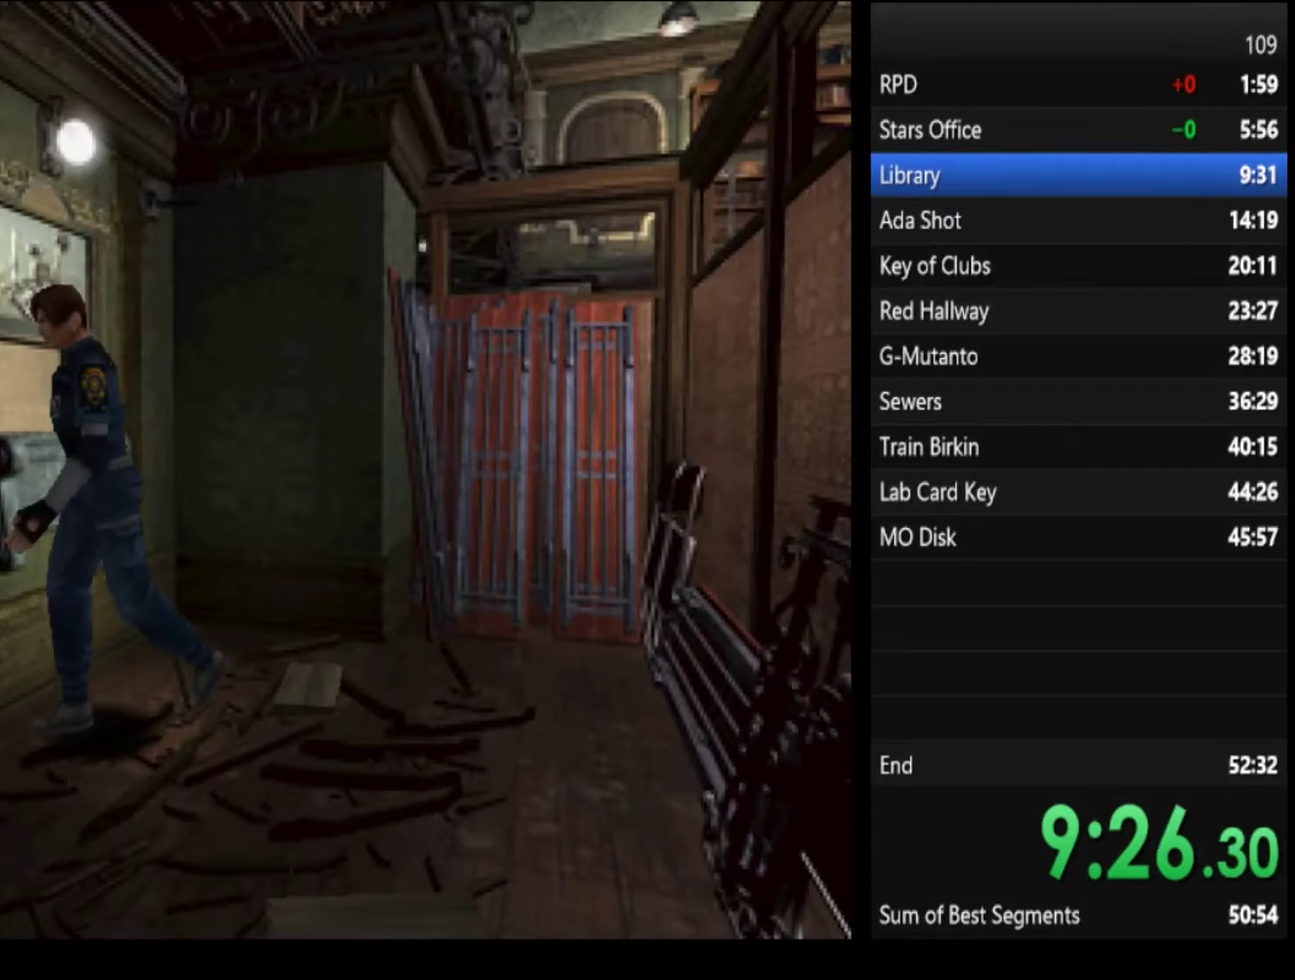
{"buttons": ["SQUARE"], "left_stick": "up-left", "right_stick": "center"}
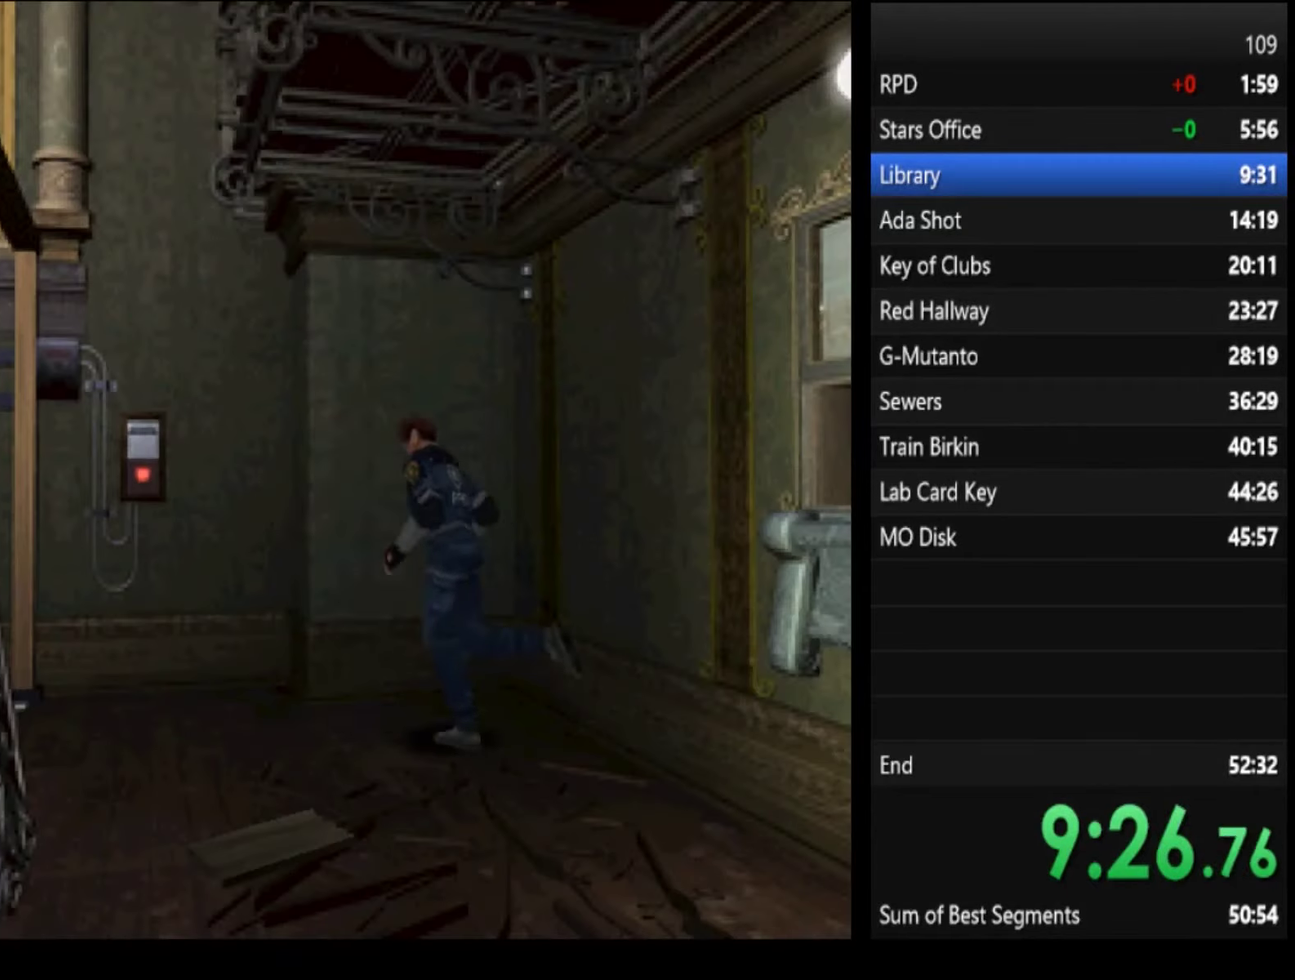
{"buttons": ["SQUARE"], "left_stick": "up-left", "right_stick": "center", "events": [[133, "left_stick", "up"], [267, "left_stick", "up-left"]]}
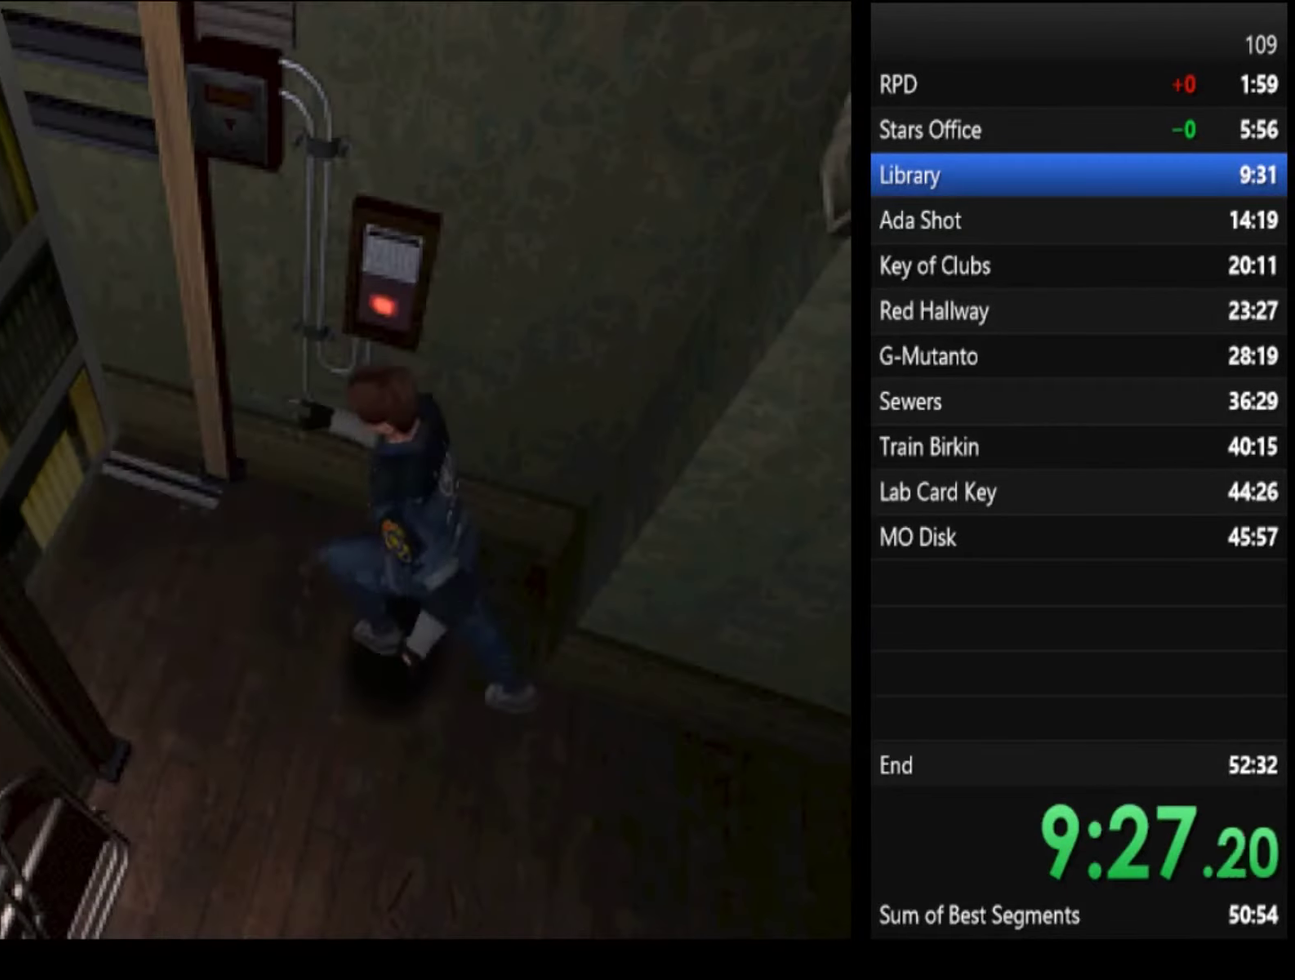
{"buttons": ["SQUARE"], "left_stick": "up-left", "right_stick": "center"}
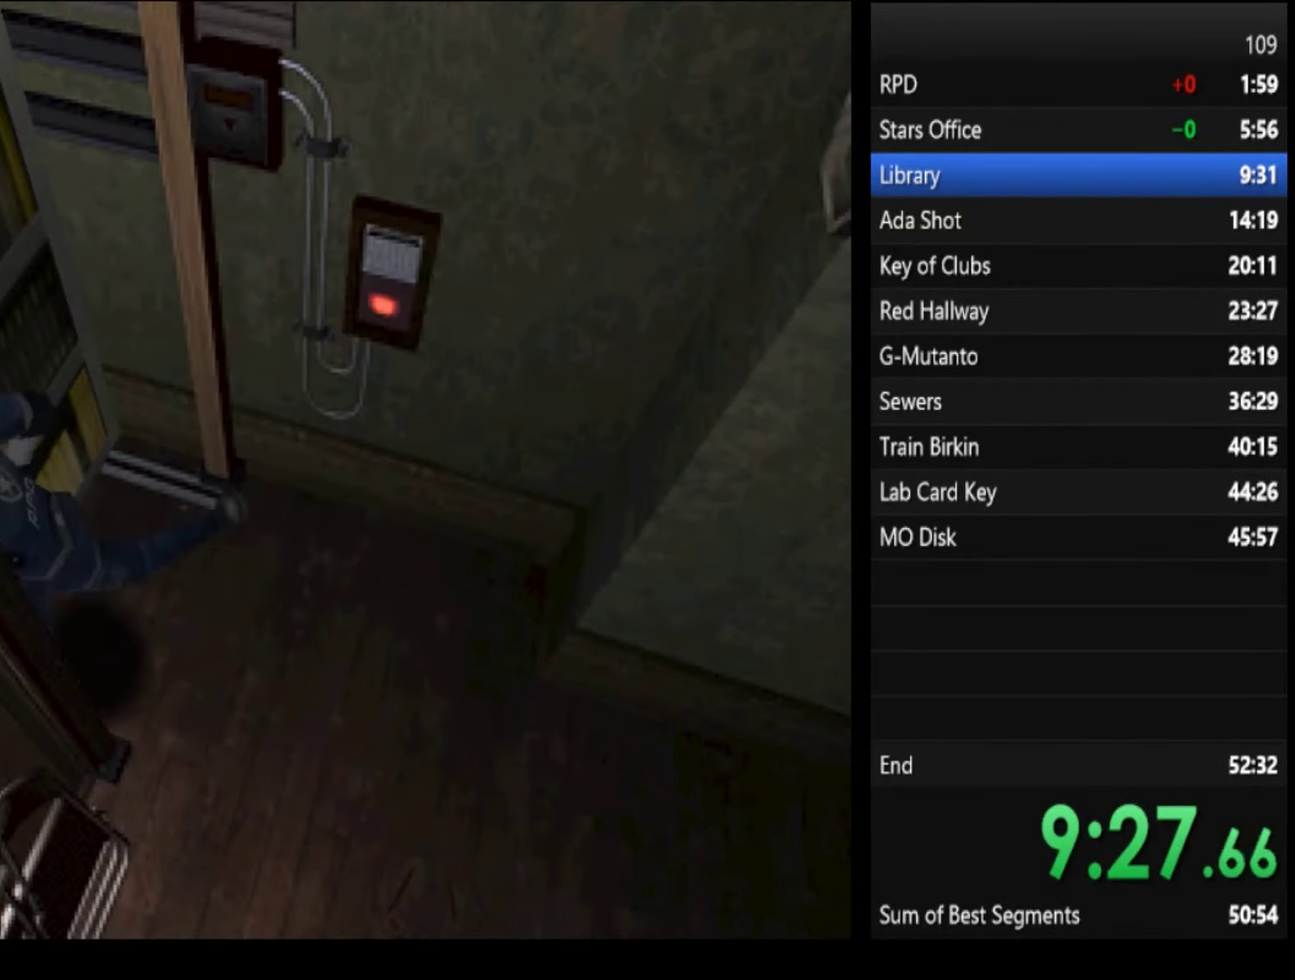
{"buttons": ["SQUARE"], "left_stick": "up", "right_stick": "center", "events": [[133, "left_stick", "up"]]}
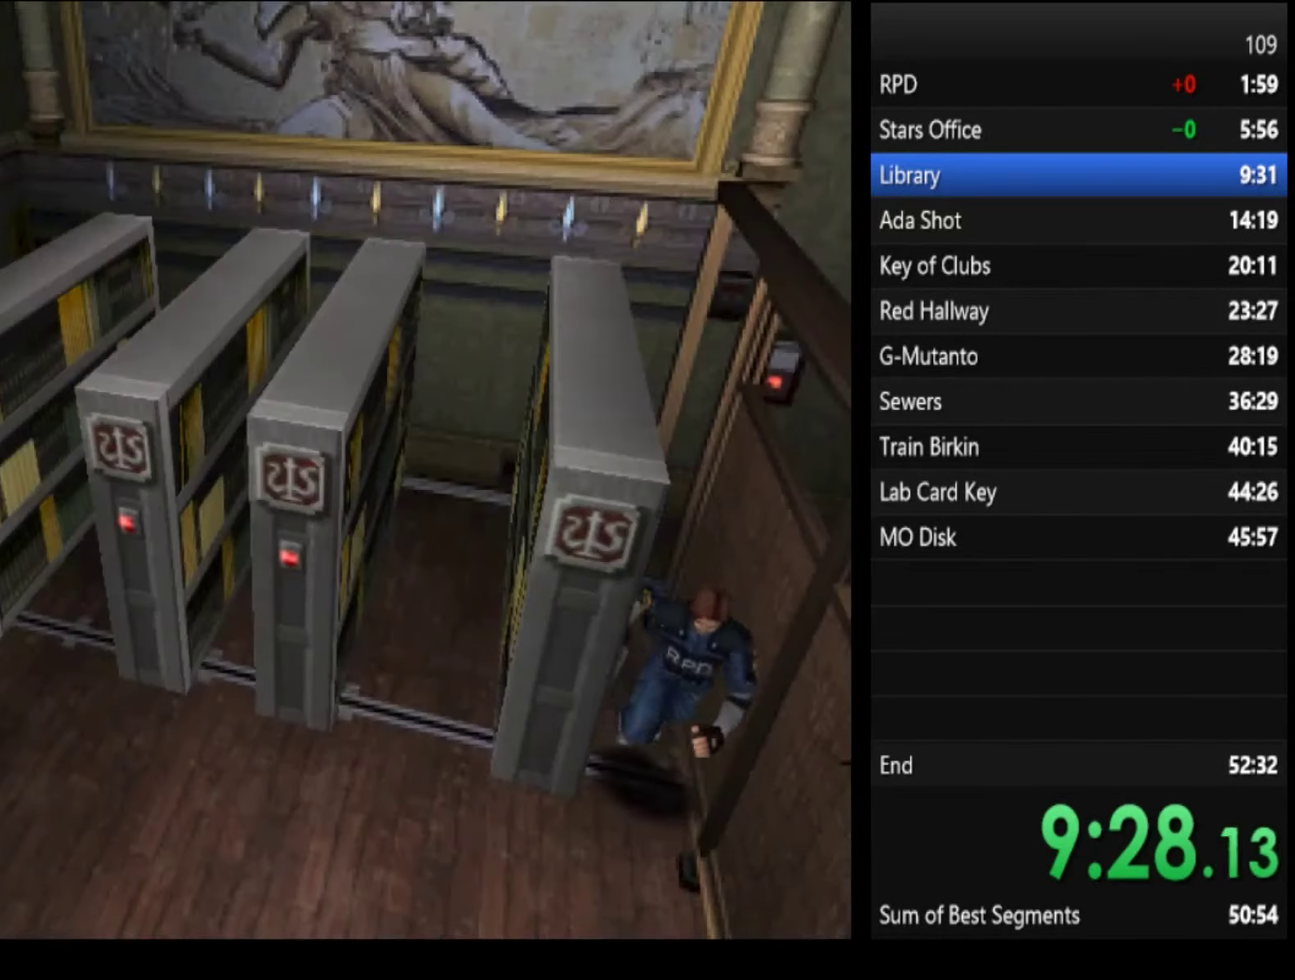
{"buttons": ["SQUARE"], "left_stick": "up", "right_stick": "center"}
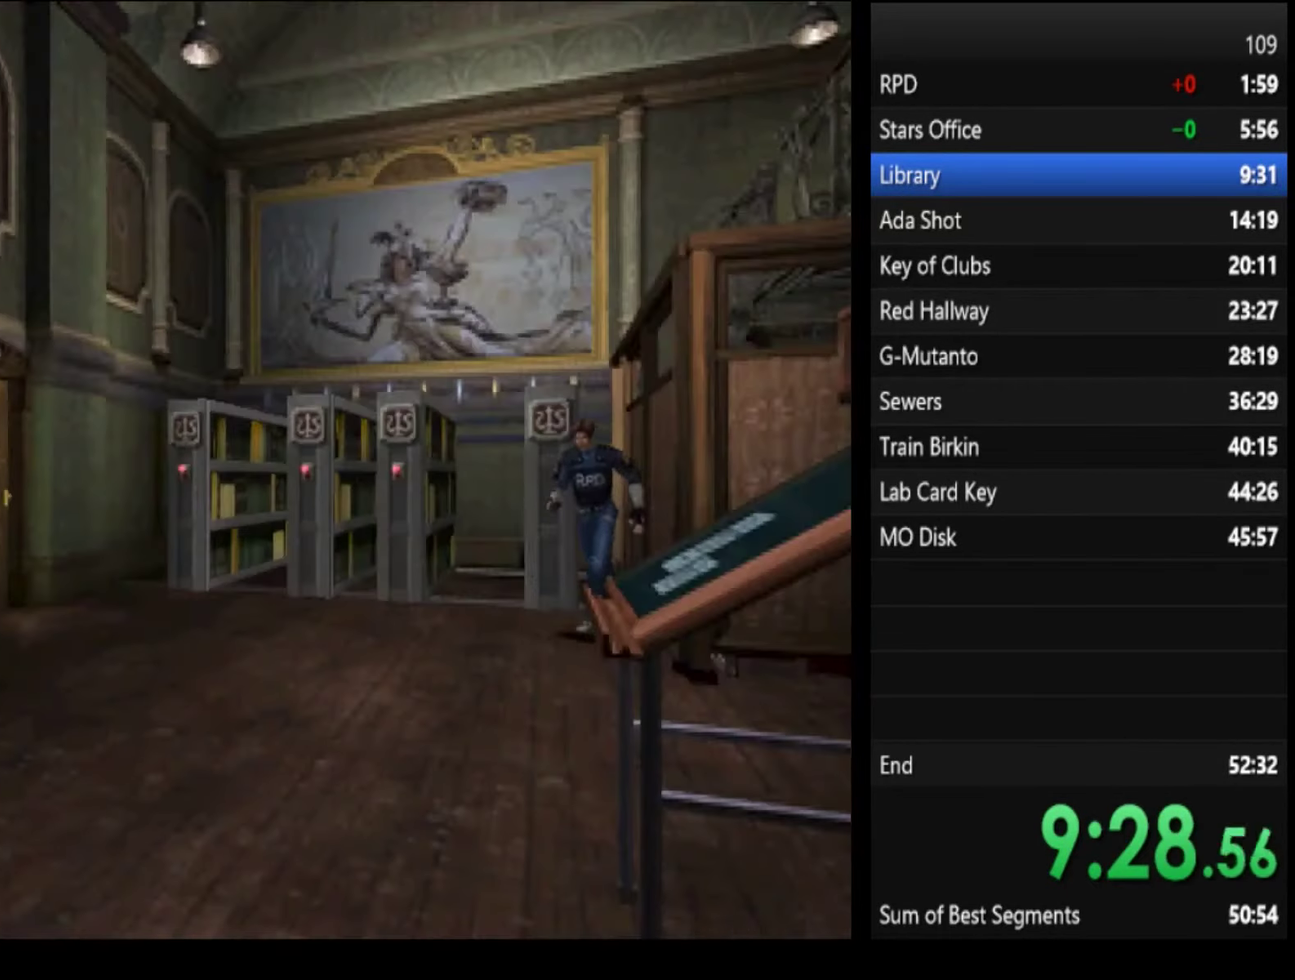
{"buttons": ["SQUARE"], "left_stick": "up-left", "right_stick": "center", "events": [[500, "left_stick", "up-left"]]}
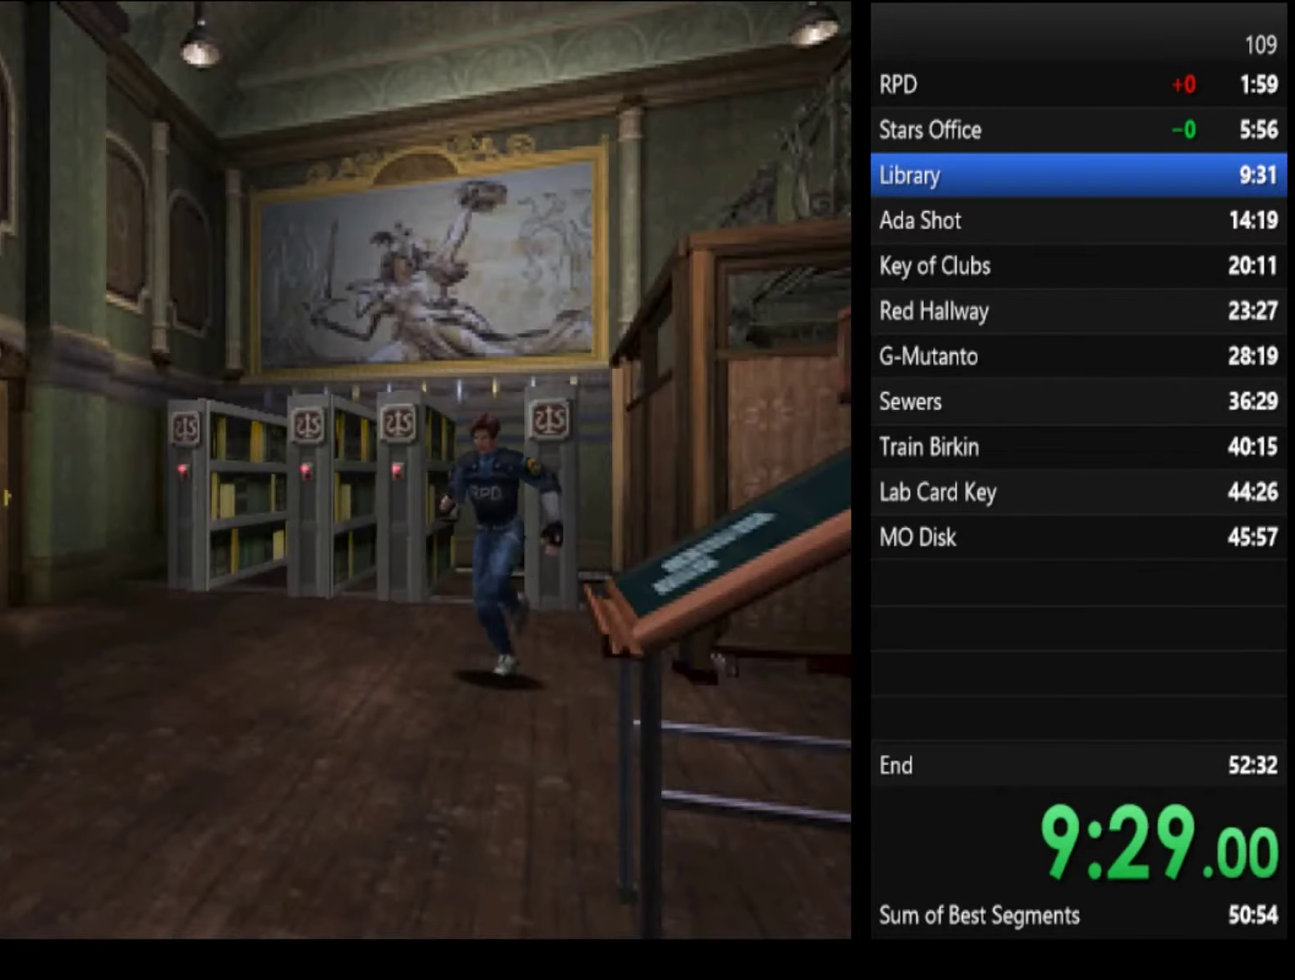
{"buttons": ["SQUARE"], "left_stick": "up", "right_stick": "center", "events": [[167, "left_stick", "up"], [200, "CROSS", "down"], [267, "CROSS", "up"], [300, "CROSS", "down"], [367, "CROSS", "up"], [433, "CROSS", "down"], [467, "CROSS", "up"]]}
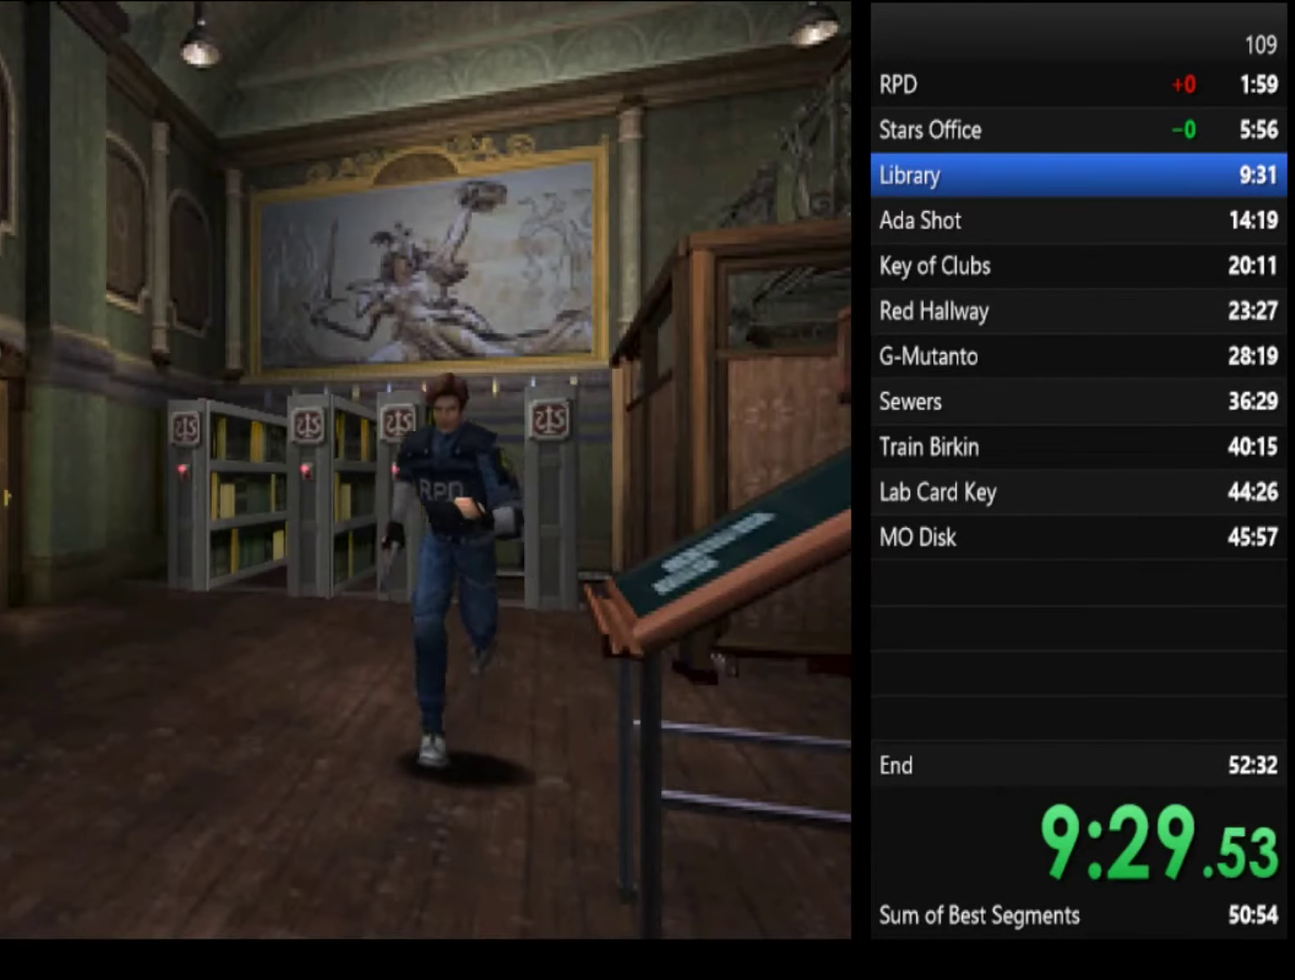
{"buttons": ["CROSS", "SQUARE"], "left_stick": "up", "right_stick": "center", "events": [[33, "CROSS", "down"], [233, "CROSS", "up"], [267, "CROSS", "down"], [300, "CROSS", "up"], [367, "CROSS", "down"], [433, "CROSS", "up"], [500, "CROSS", "down"]]}
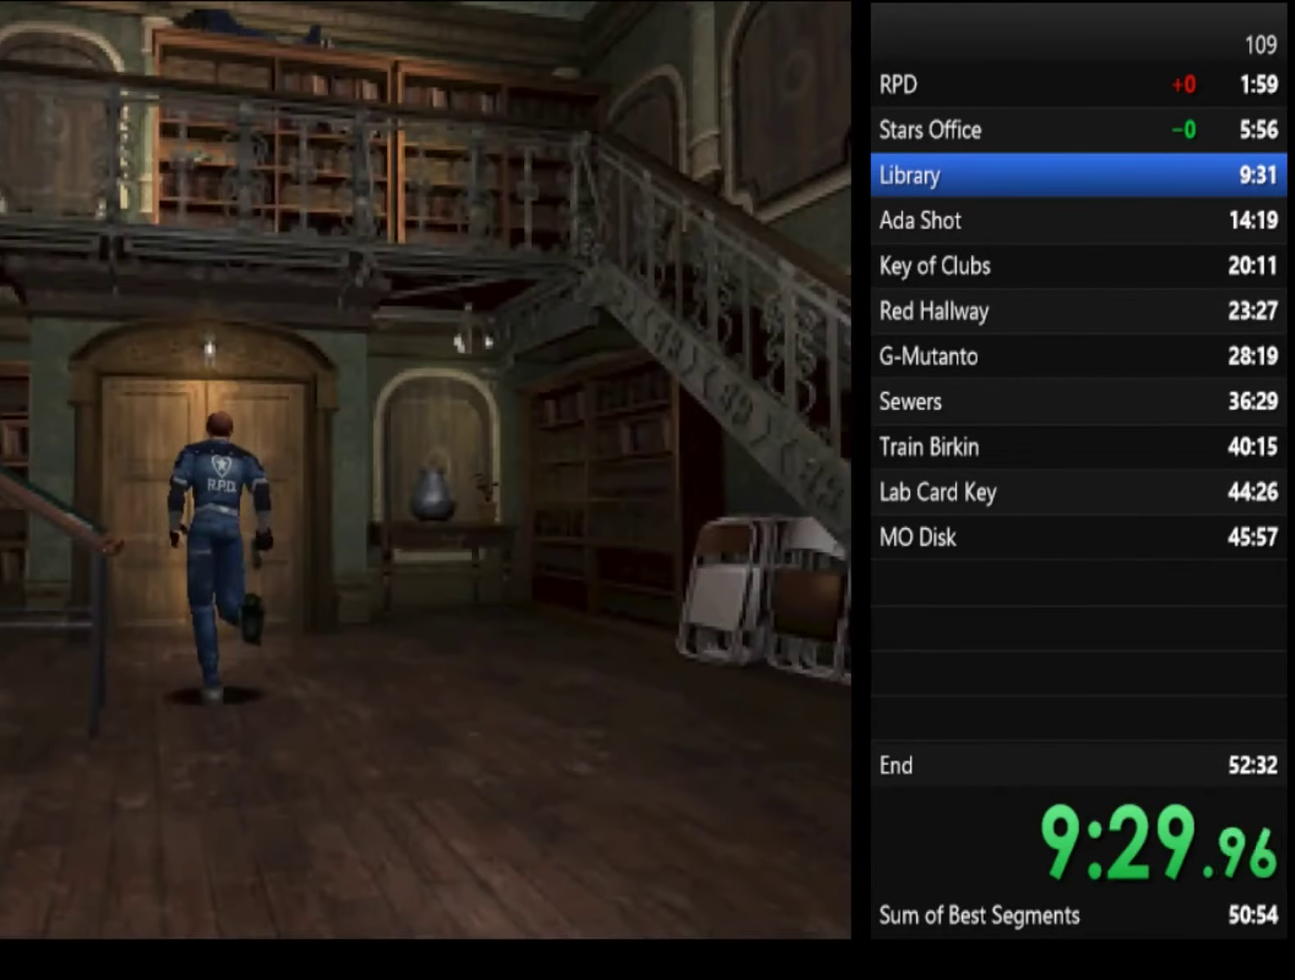
{"buttons": ["CROSS", "SQUARE"], "left_stick": "up", "right_stick": "center", "events": [[33, "CROSS", "up"], [100, "CROSS", "down"], [167, "CROSS", "up"], [233, "CROSS", "down"], [233, "left_stick", "up-left"], [267, "CROSS", "up"], [333, "left_stick", "up"], [367, "CROSS", "down"], [400, "CROSS", "up"], [467, "CROSS", "down"]]}
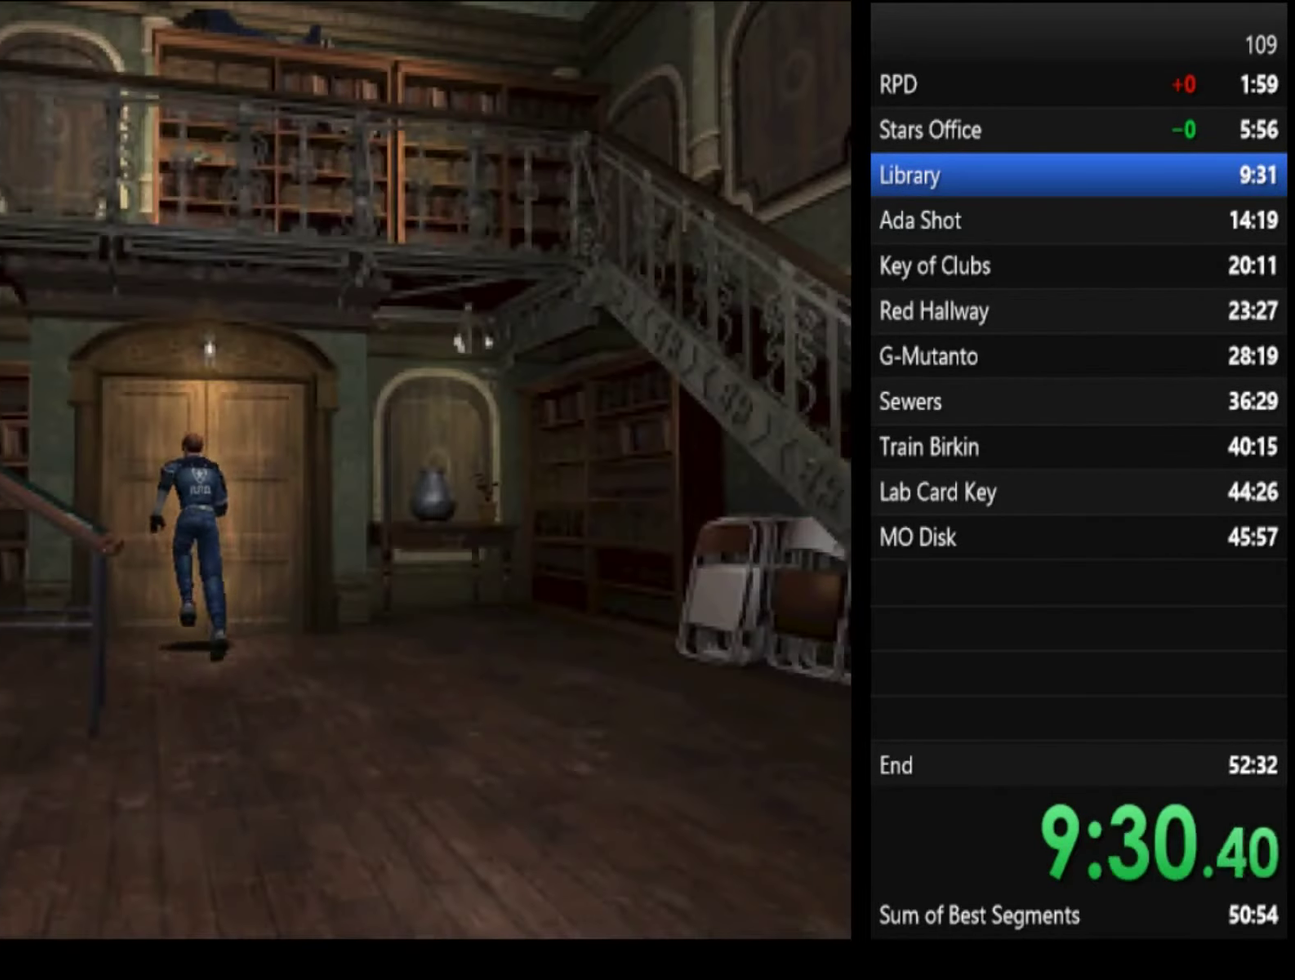
{"buttons": ["SQUARE"], "left_stick": "up", "right_stick": "center", "events": [[33, "CROSS", "up"], [100, "CROSS", "down"], [133, "CROSS", "up"], [200, "CROSS", "down"], [233, "CROSS", "up"], [300, "CROSS", "down"], [367, "CROSS", "up"], [433, "CROSS", "down"], [467, "CROSS", "up"]]}
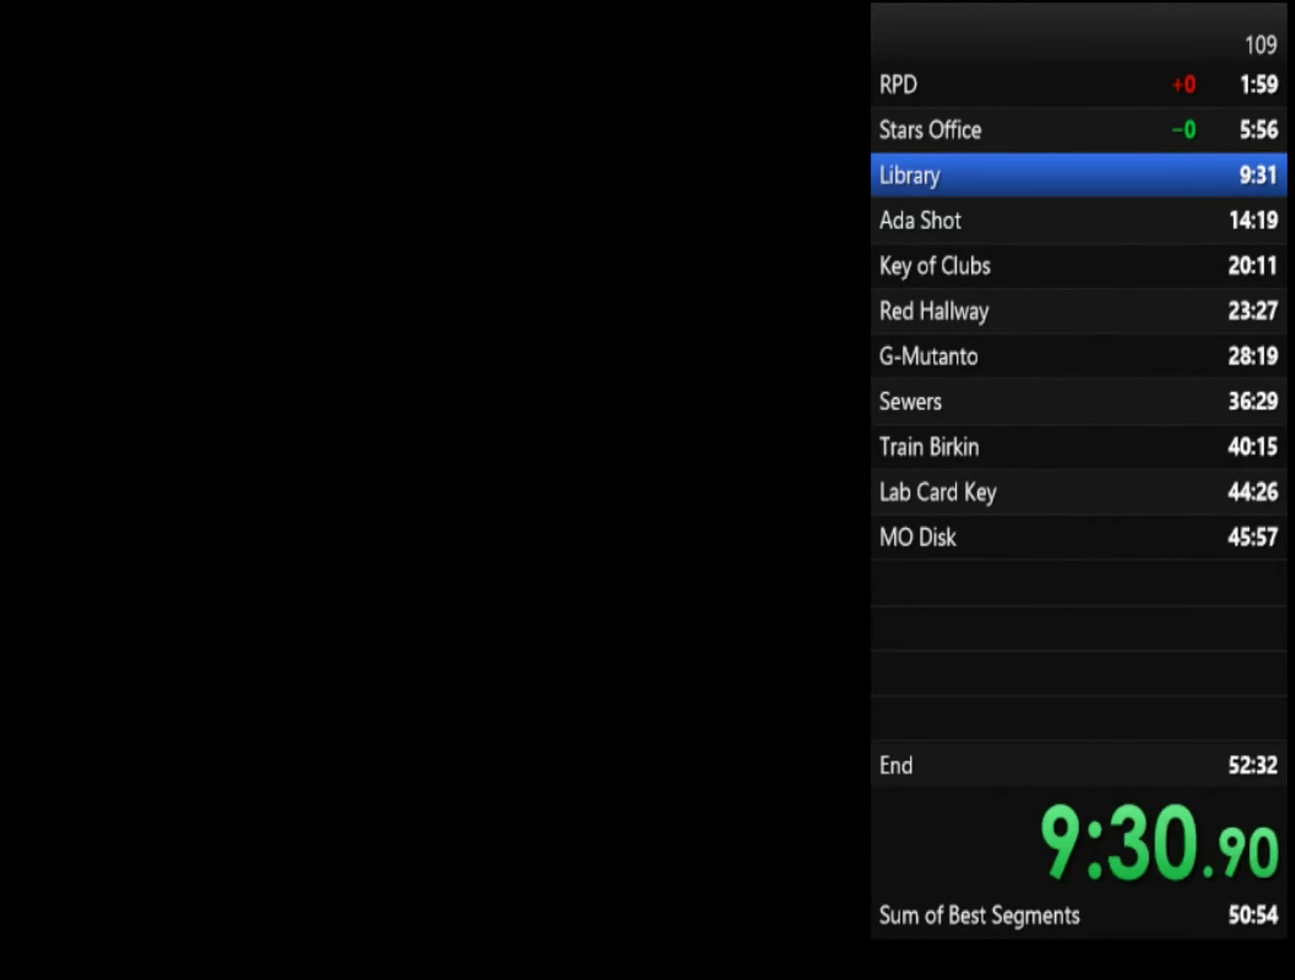
{"buttons": ["SQUARE"], "left_stick": "up-left", "right_stick": "center", "events": [[133, "left_stick", "up-left"]]}
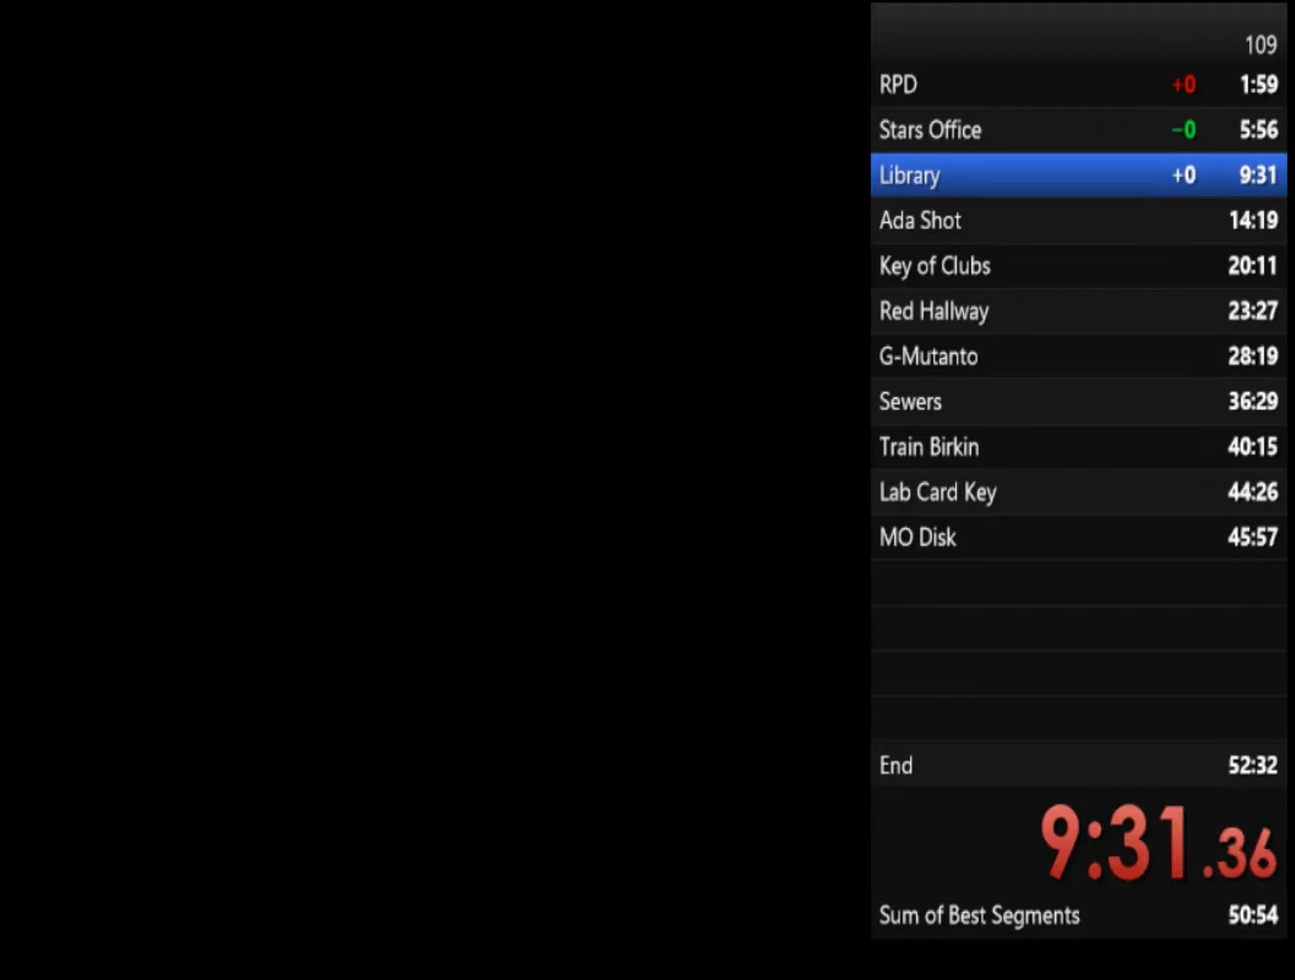
{"buttons": ["SQUARE"], "left_stick": "up-left", "right_stick": "center"}
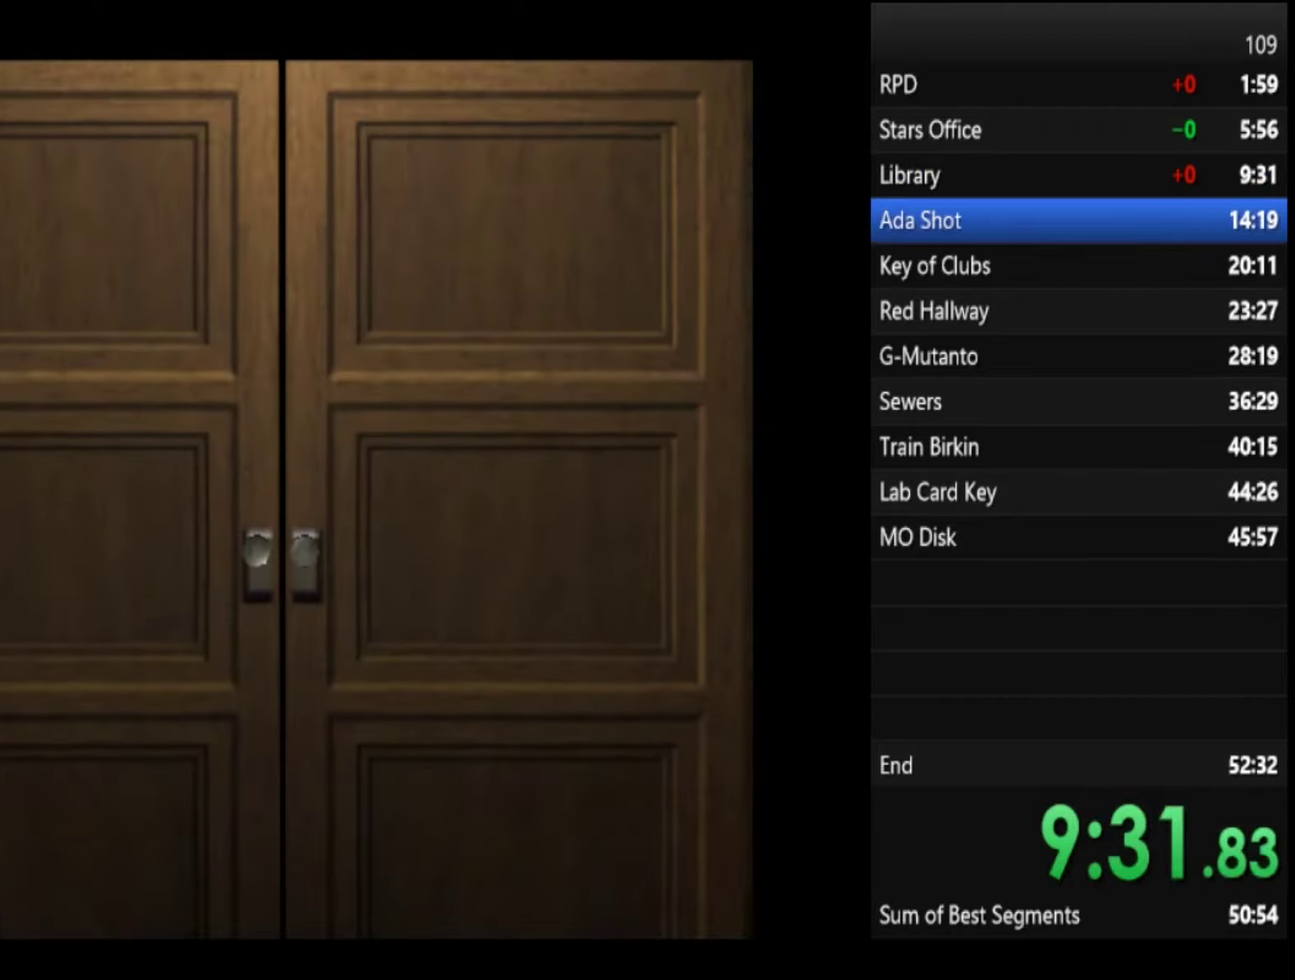
{"buttons": ["SQUARE"], "left_stick": "up-left", "right_stick": "center"}
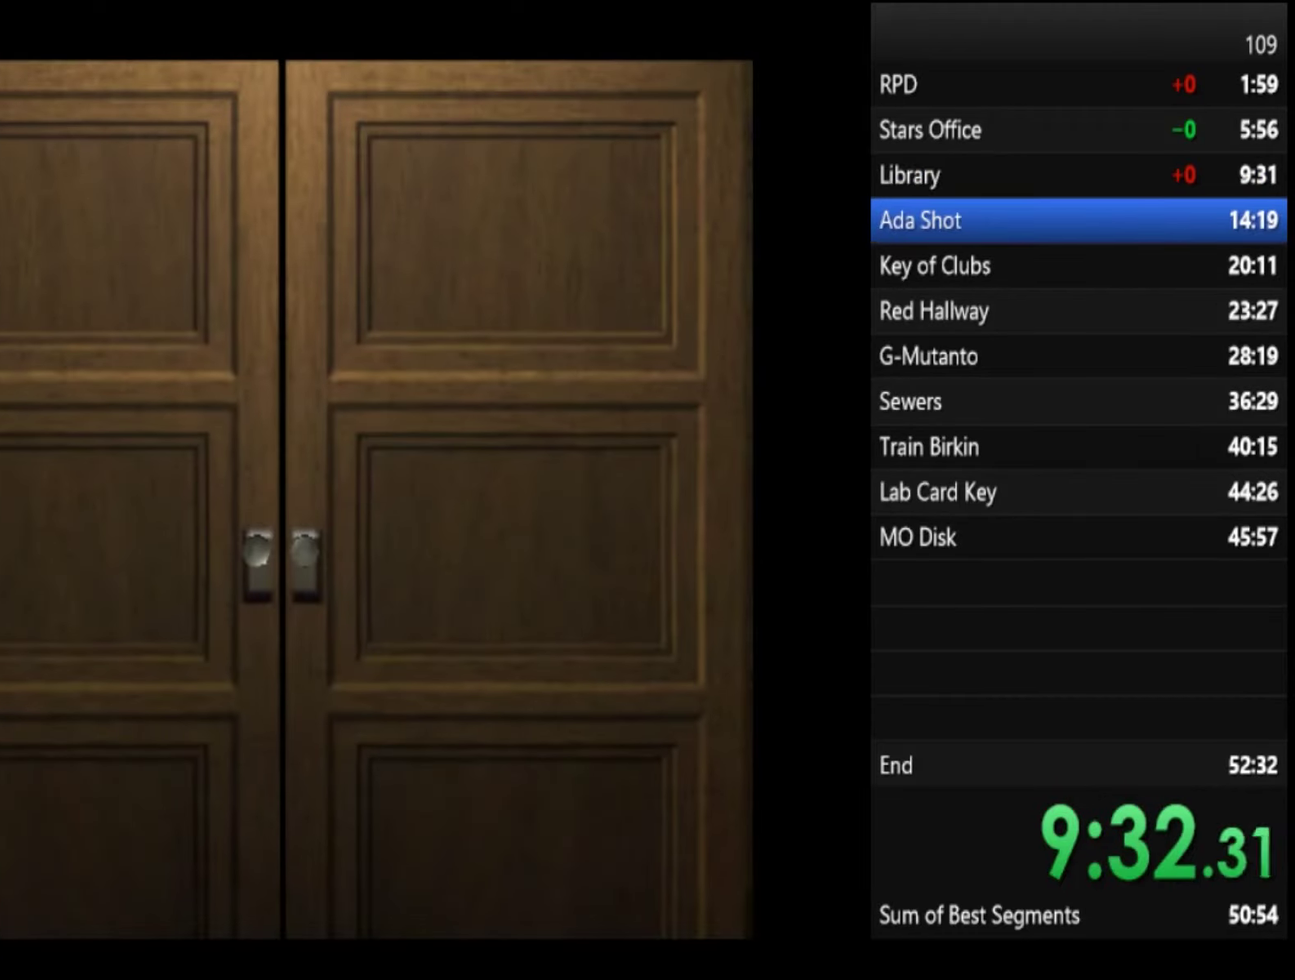
{"buttons": ["SQUARE"], "left_stick": "up-left", "right_stick": "center"}
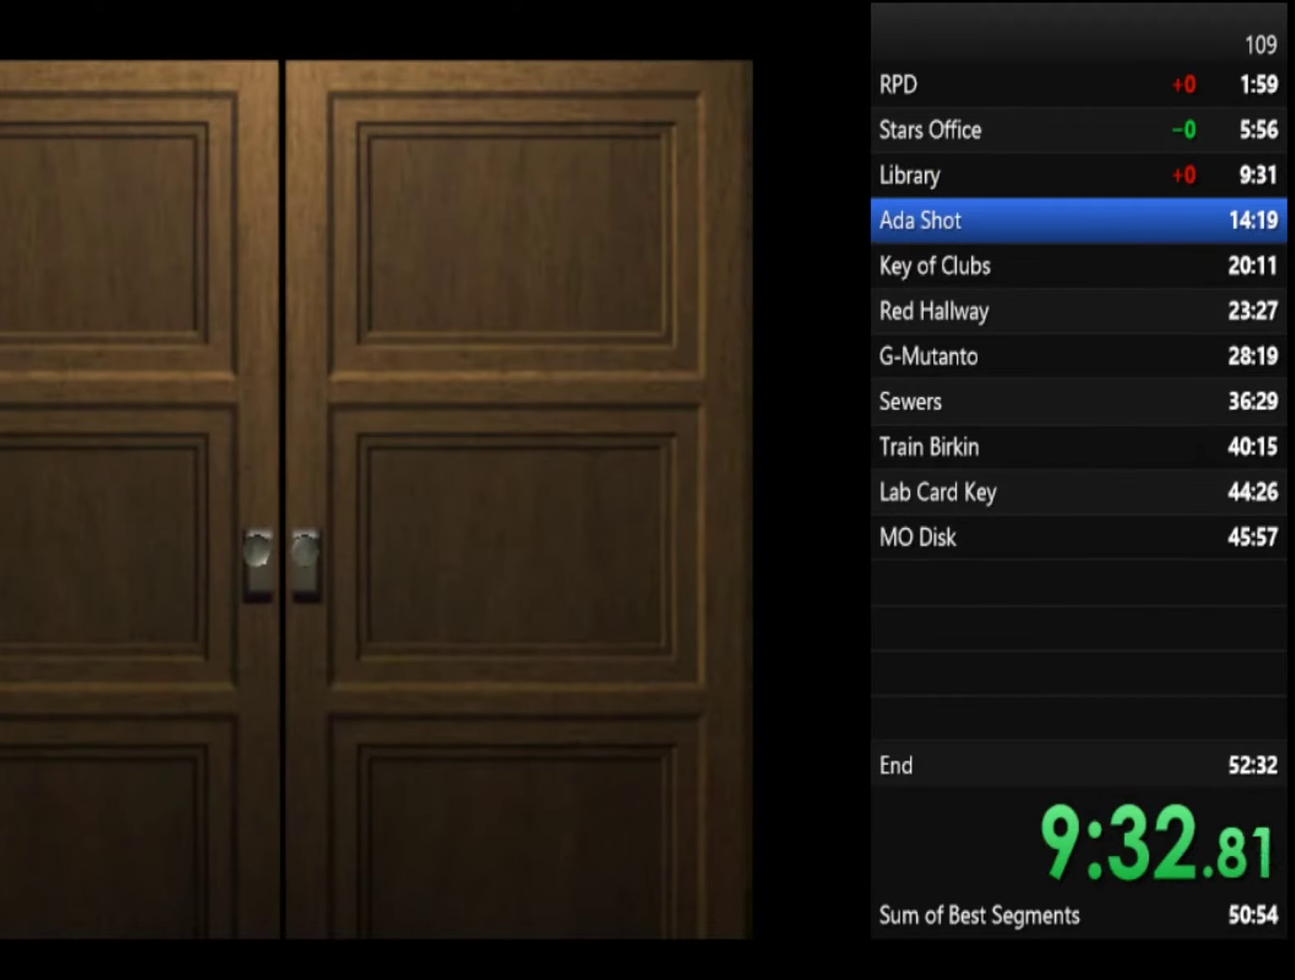
{"buttons": ["SQUARE"], "left_stick": "up-left", "right_stick": "center", "events": [[200, "CROSS", "down"], [500, "CROSS", "up"]]}
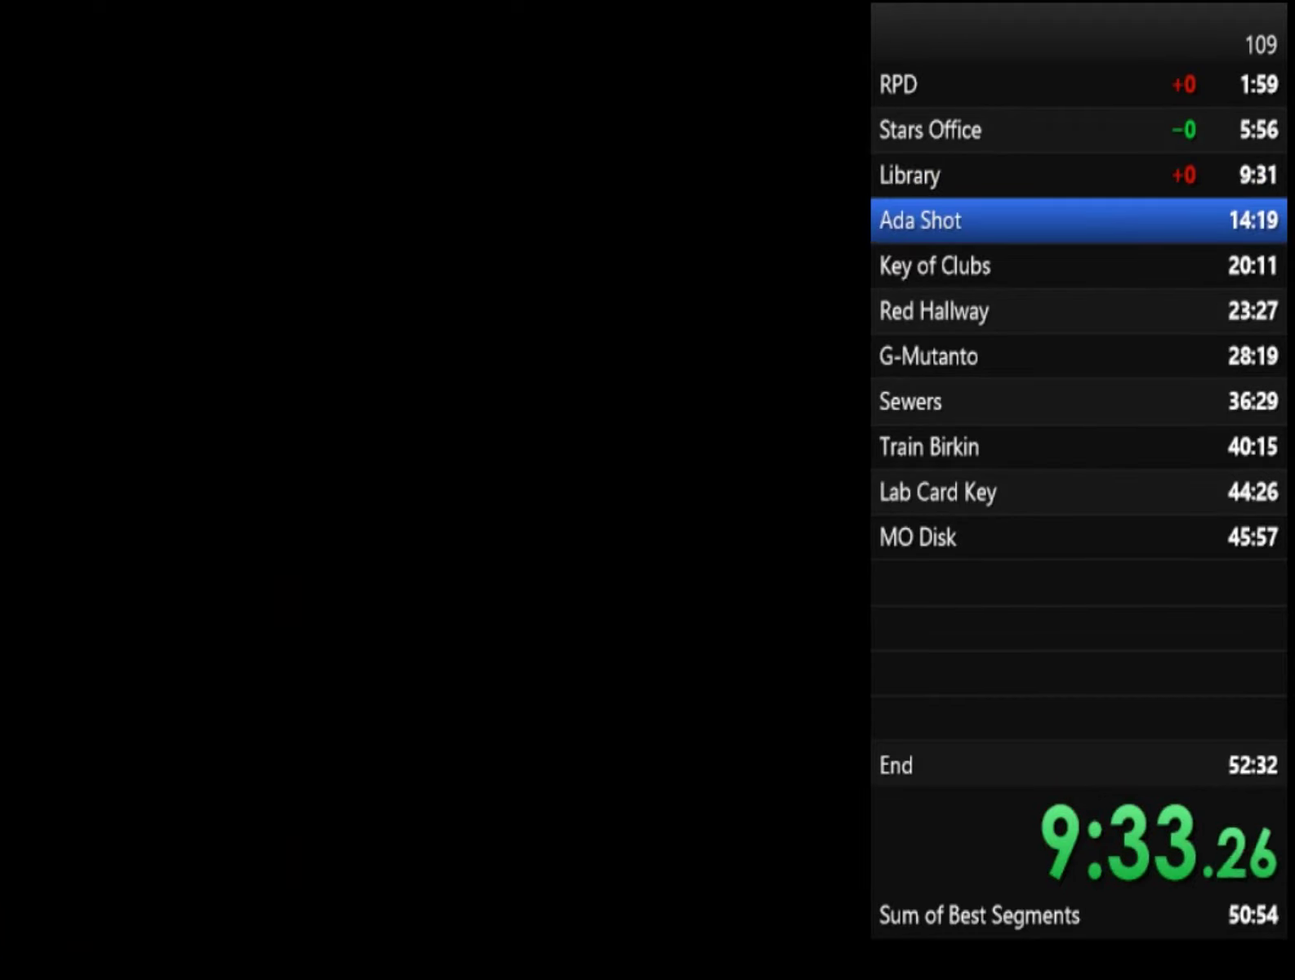
{"buttons": ["SQUARE"], "left_stick": "up-left", "right_stick": "center"}